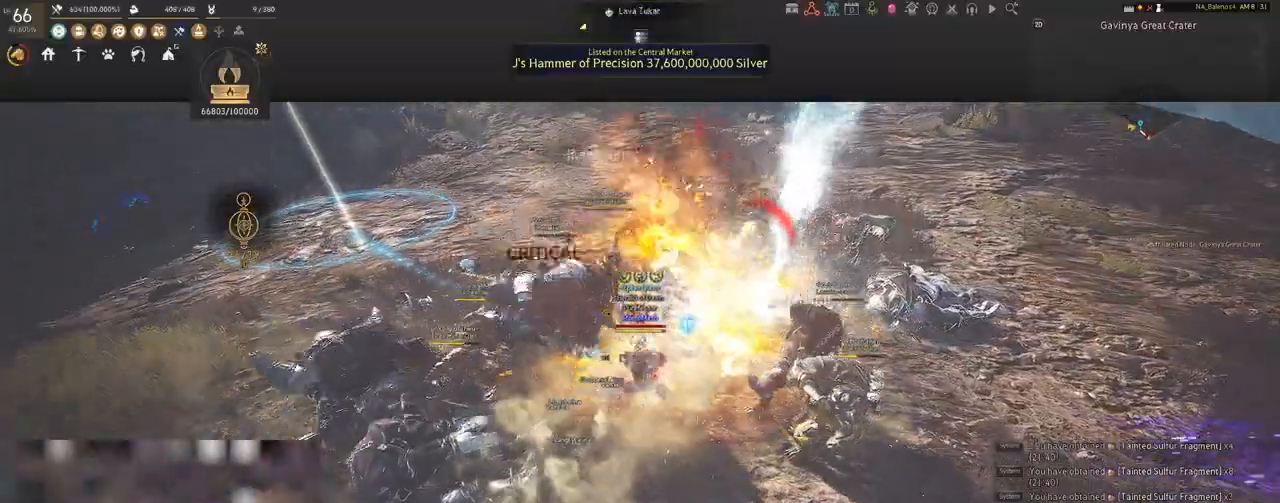
Gameplay with keyboard and mouse; each line is a JSON object with the keys and mouse buttons held at the frame after it. "events" lists presses ("down") and releases ("up") of "a", "c", "d", "e", "f", "q", "s", "shift", "space", "tab", "w", "x", "z", "mouse_left" and "mouse_right" between this image and that frame as [ms after this image, input, new state], when the widget could be followed in between. "mouse_left", "mouse_right" = the "left", "right" buttons of the "mouse" list. No other keys are recorded. Mouse movement is not recorded.
{"keys": ["shift"], "mouse": [], "events": [[83, "s", "up"], [333, "mouse_left", "down"], [467, "mouse_left", "up"], [500, "shift", "down"]]}
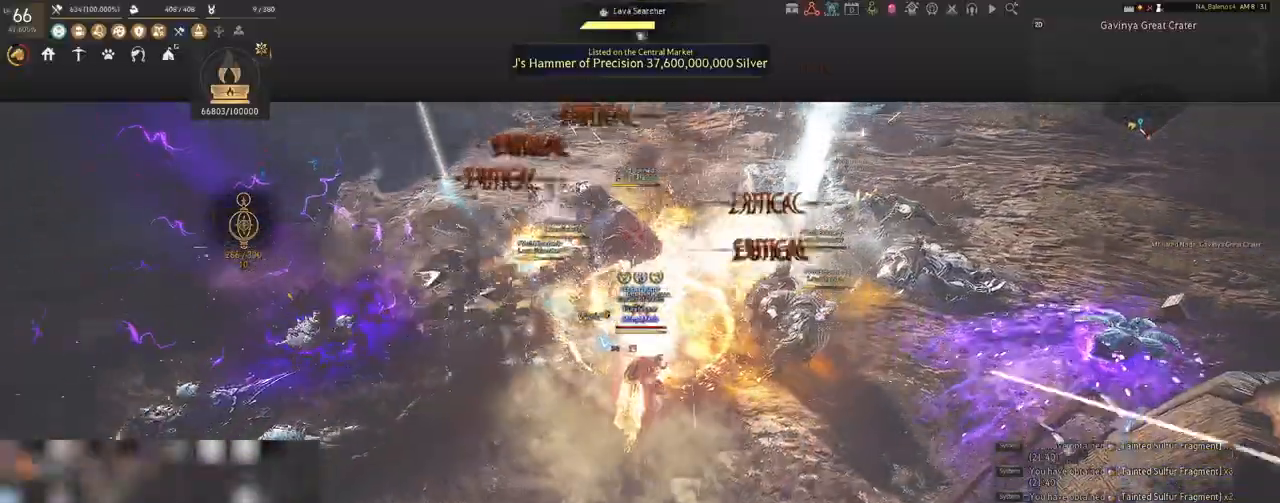
{"keys": ["shift"], "mouse": [], "events": [[67, "f", "down"], [183, "f", "up"]]}
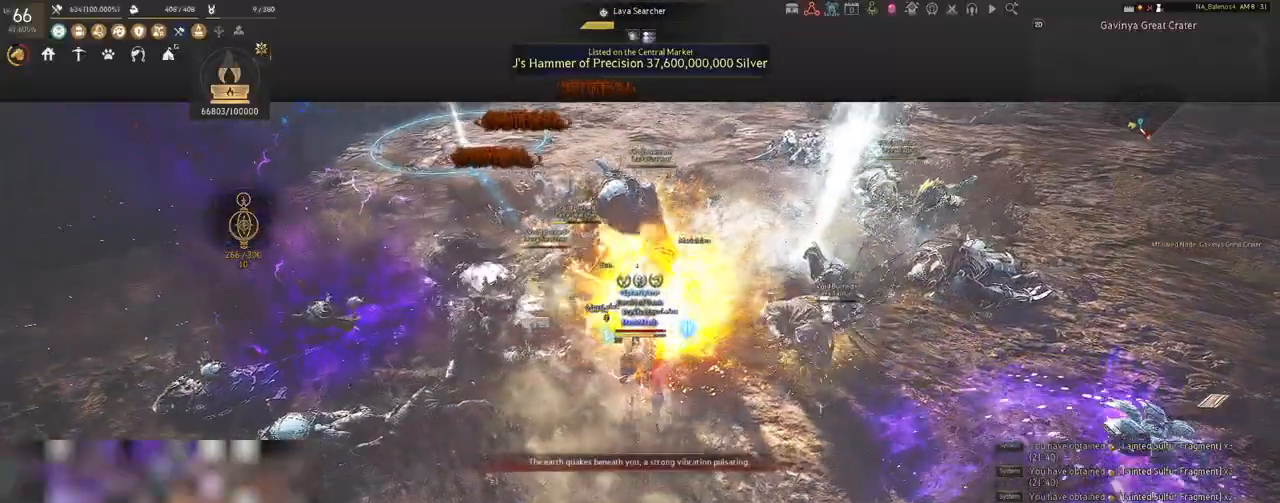
{"keys": ["shift"], "mouse": [], "events": [[117, "mouse_left", "down"], [233, "mouse_left", "up"], [333, "mouse_left", "down"], [450, "mouse_left", "up"]]}
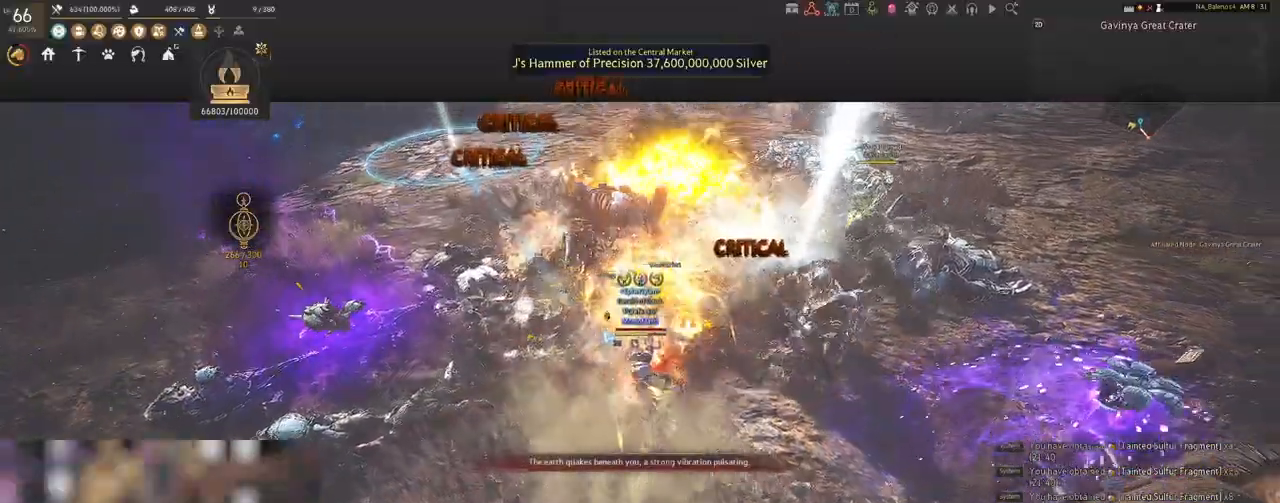
{"keys": [], "mouse": [], "events": [[50, "mouse_left", "down"], [183, "mouse_left", "up"], [283, "shift", "up"]]}
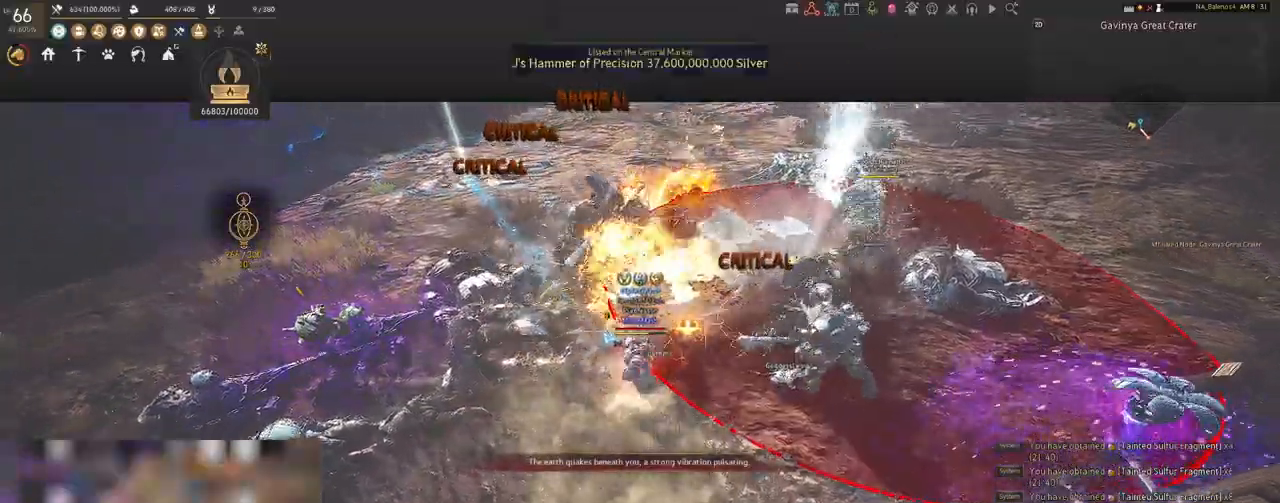
{"keys": [], "mouse": [], "events": []}
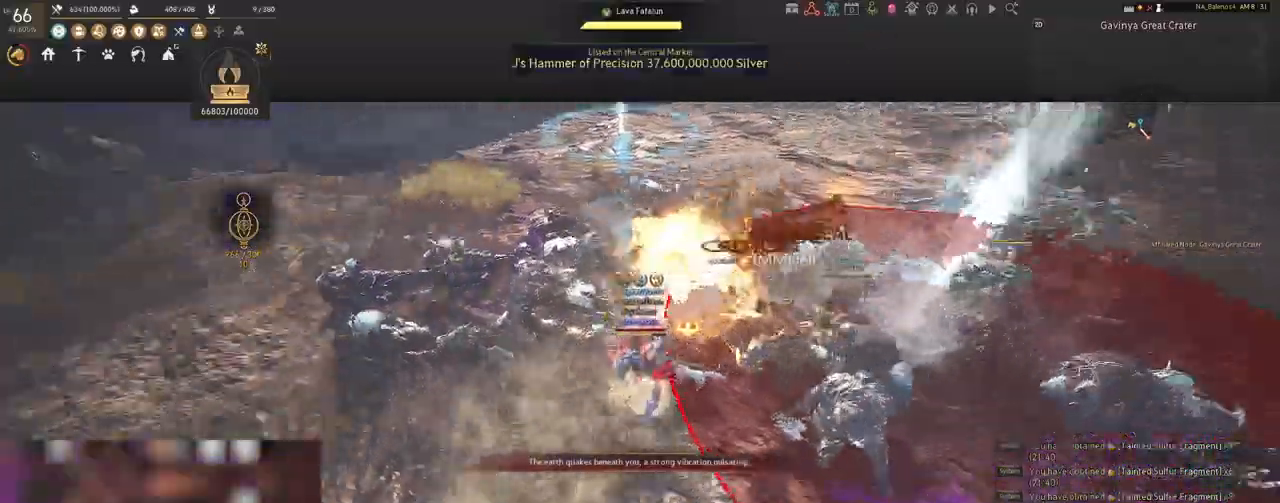
{"keys": [], "mouse": [], "events": []}
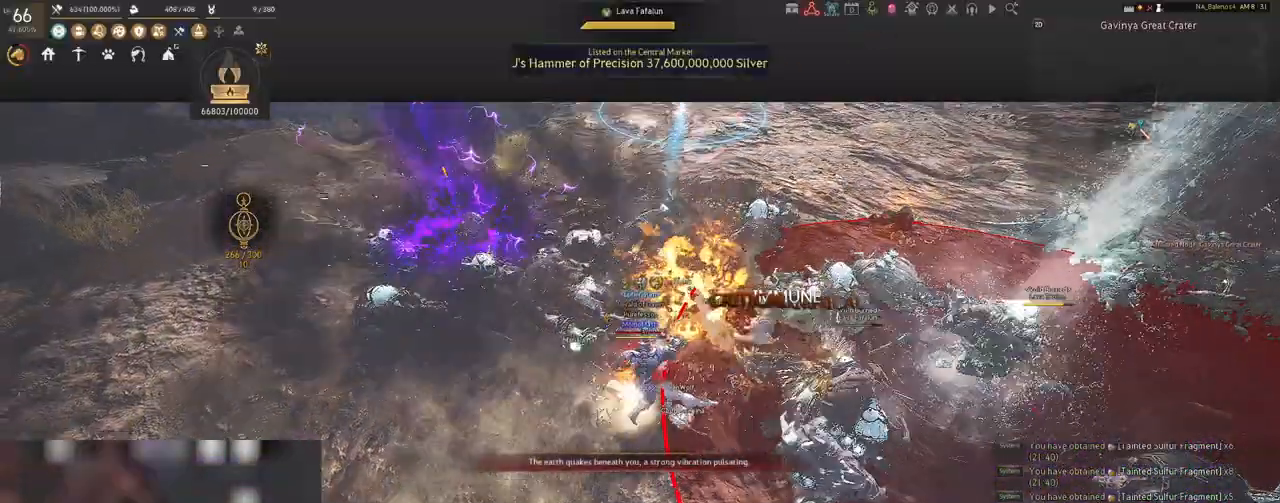
{"keys": [], "mouse": [], "events": [[17, "a", "down"], [150, "mouse_right", "down"], [383, "mouse_right", "up"], [450, "a", "up"]]}
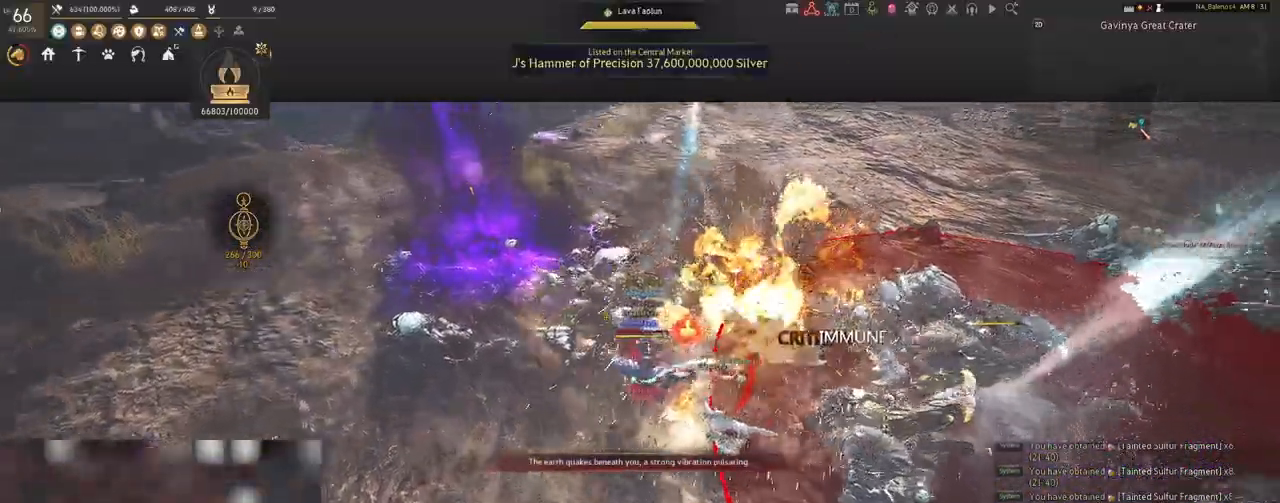
{"keys": ["a", "s"], "mouse": [], "events": [[50, "a", "down"], [117, "shift", "down"], [467, "s", "down"], [500, "shift", "up"]]}
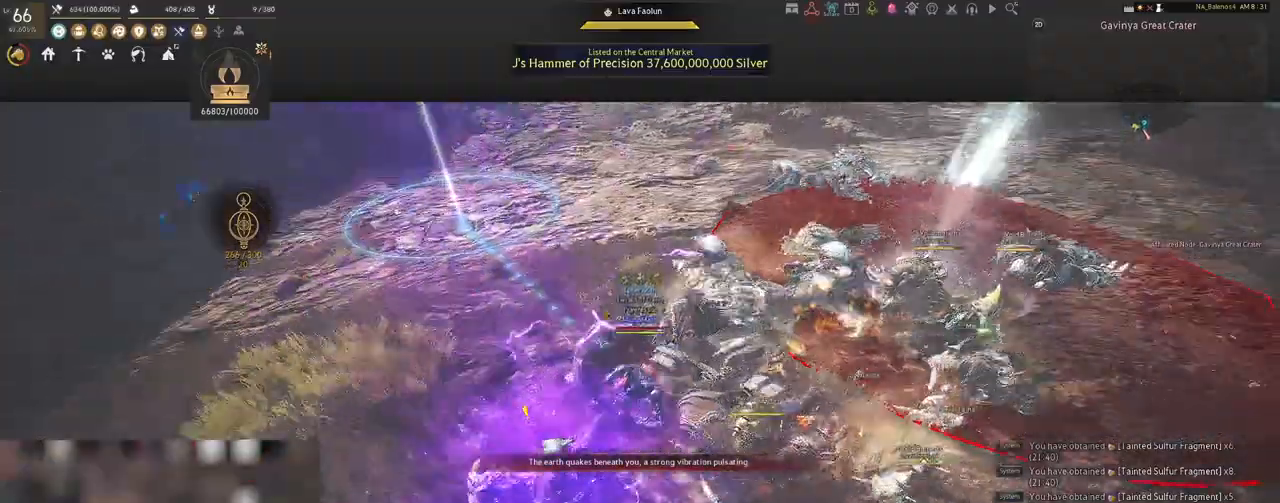
{"keys": [], "mouse": ["left"], "events": [[17, "a", "up"], [150, "mouse_left", "down"], [167, "s", "up"]]}
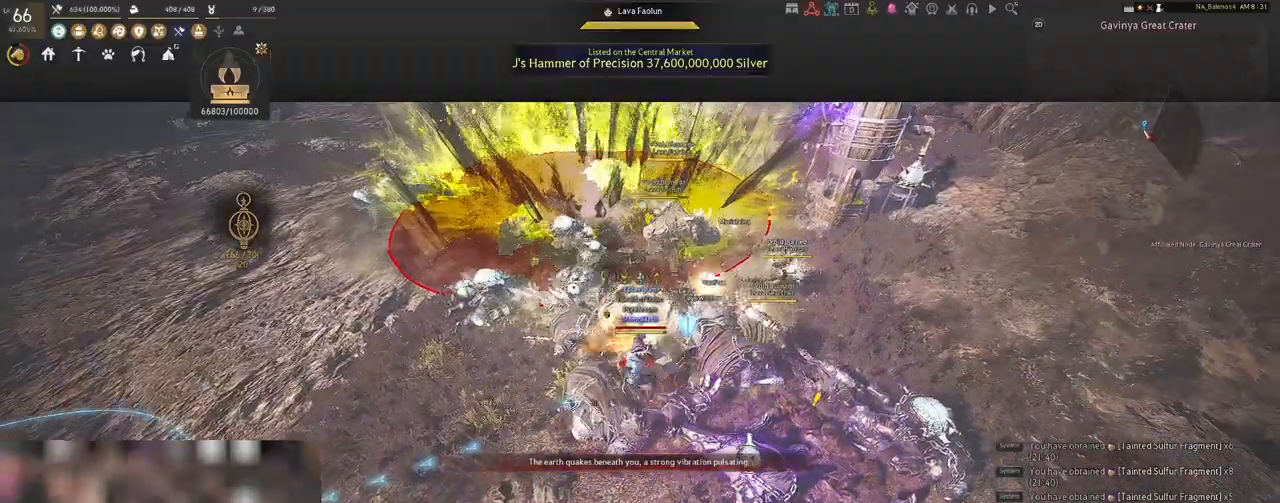
{"keys": [], "mouse": ["left"], "events": []}
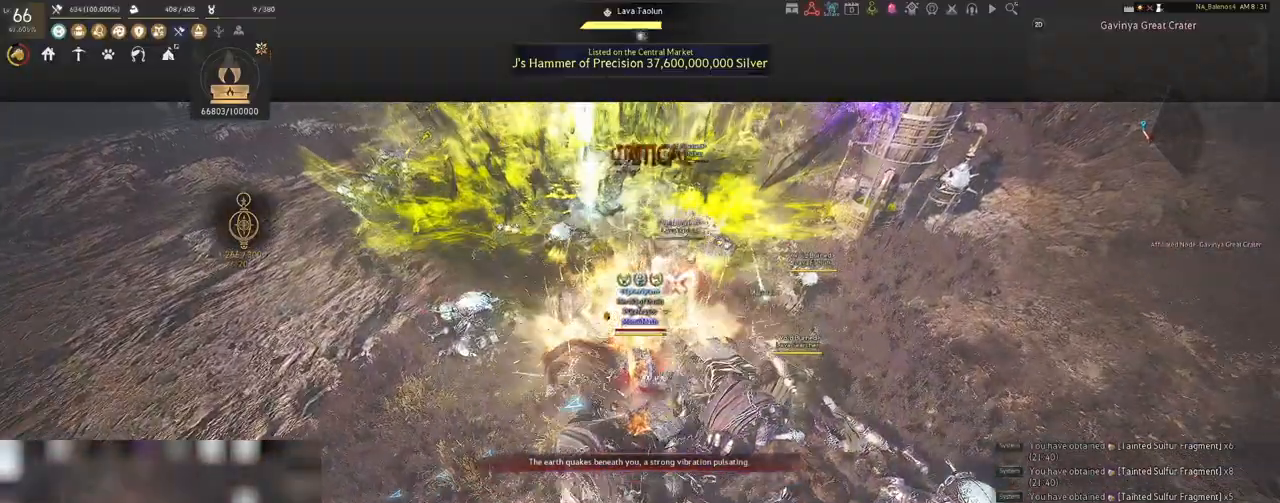
{"keys": ["q", "s"], "mouse": [], "events": [[200, "mouse_left", "up"], [200, "s", "down"], [317, "q", "down"], [350, "q", "up"], [500, "q", "down"]]}
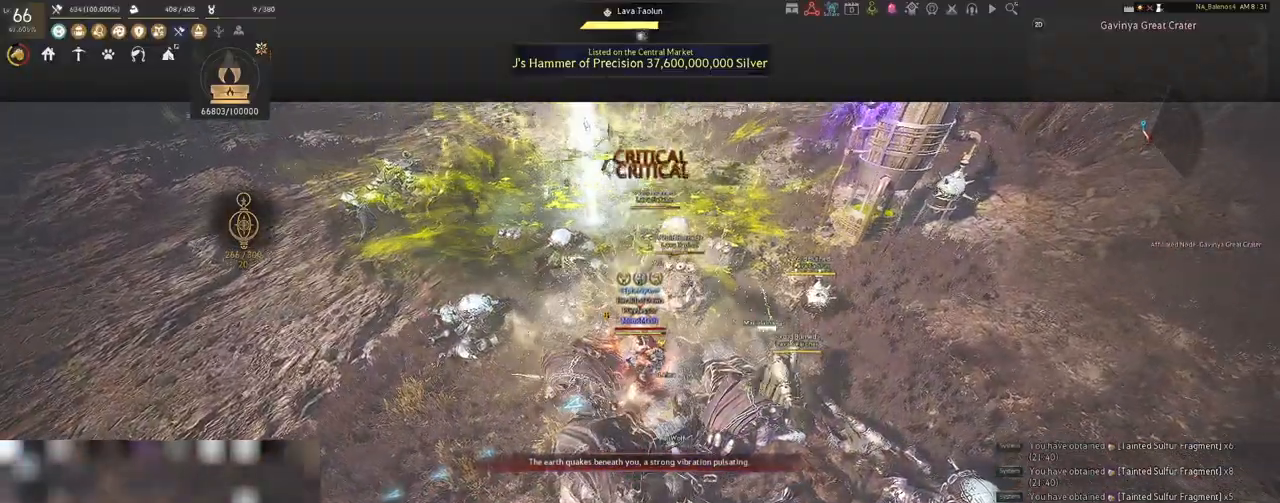
{"keys": [], "mouse": [], "events": [[17, "q", "up"], [150, "q", "down"], [183, "q", "up"], [333, "q", "down"], [367, "q", "up"], [383, "s", "up"]]}
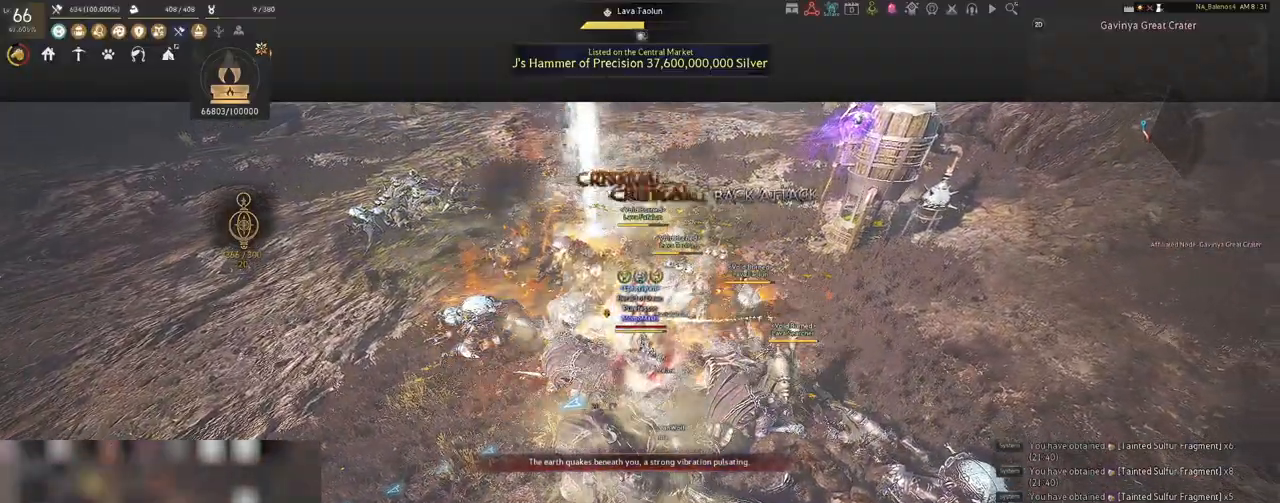
{"keys": ["s"], "mouse": [], "events": [[267, "s", "down"], [417, "q", "down"], [450, "q", "up"]]}
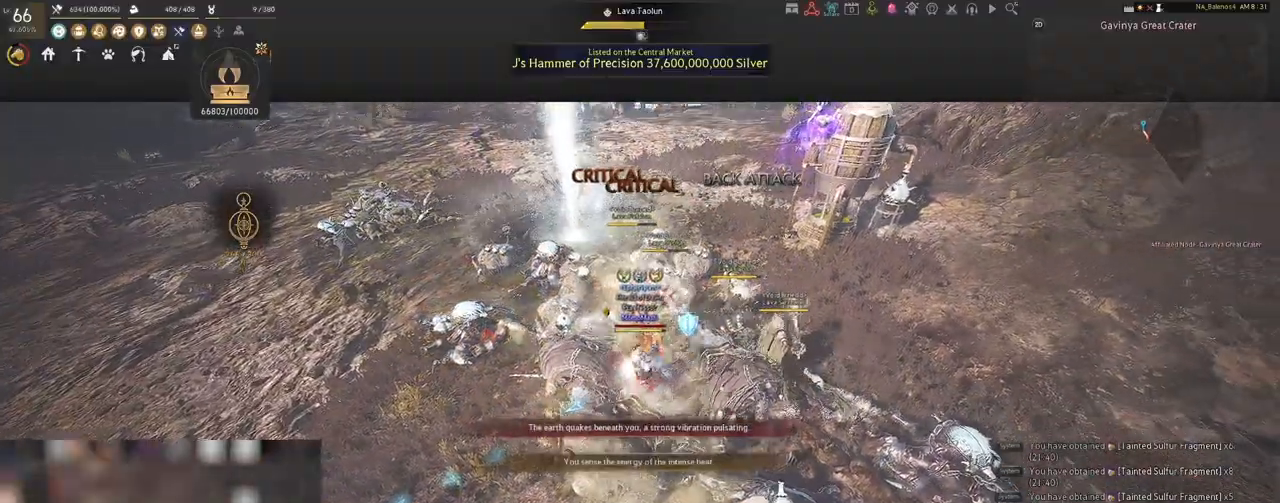
{"keys": [], "mouse": [], "events": [[83, "q", "down"], [117, "q", "up"], [167, "s", "up"]]}
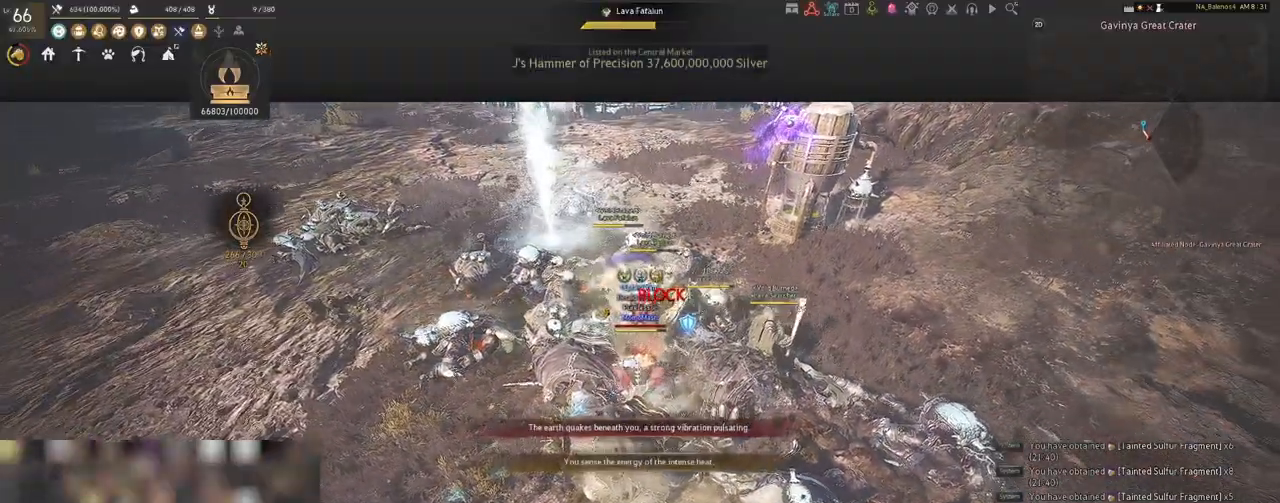
{"keys": ["shift"], "mouse": [], "events": [[317, "mouse_left", "down"], [433, "shift", "down"], [450, "mouse_left", "up"]]}
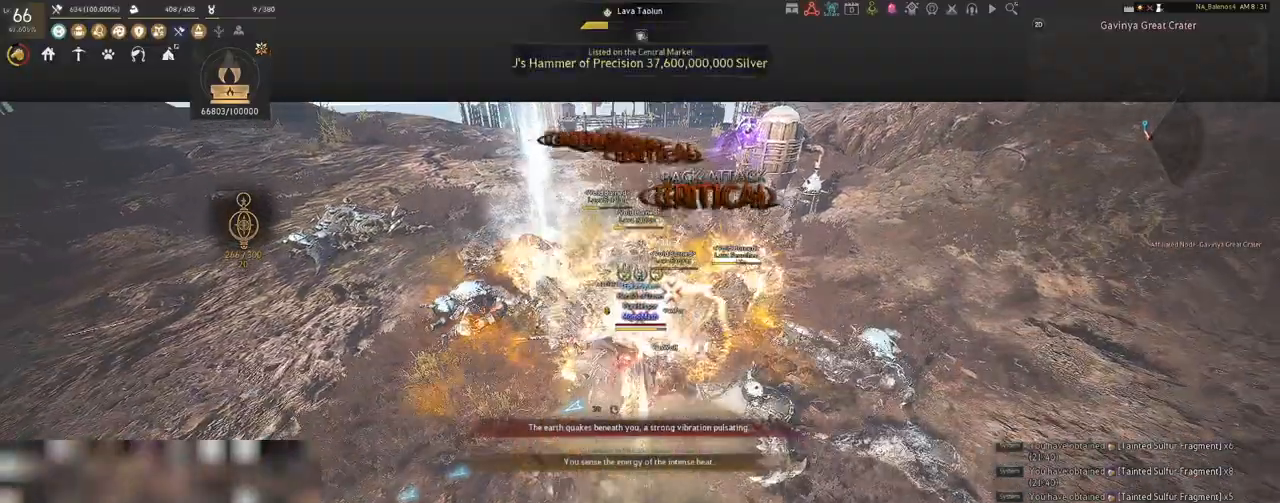
{"keys": ["shift"], "mouse": [], "events": [[67, "f", "down"], [200, "f", "up"]]}
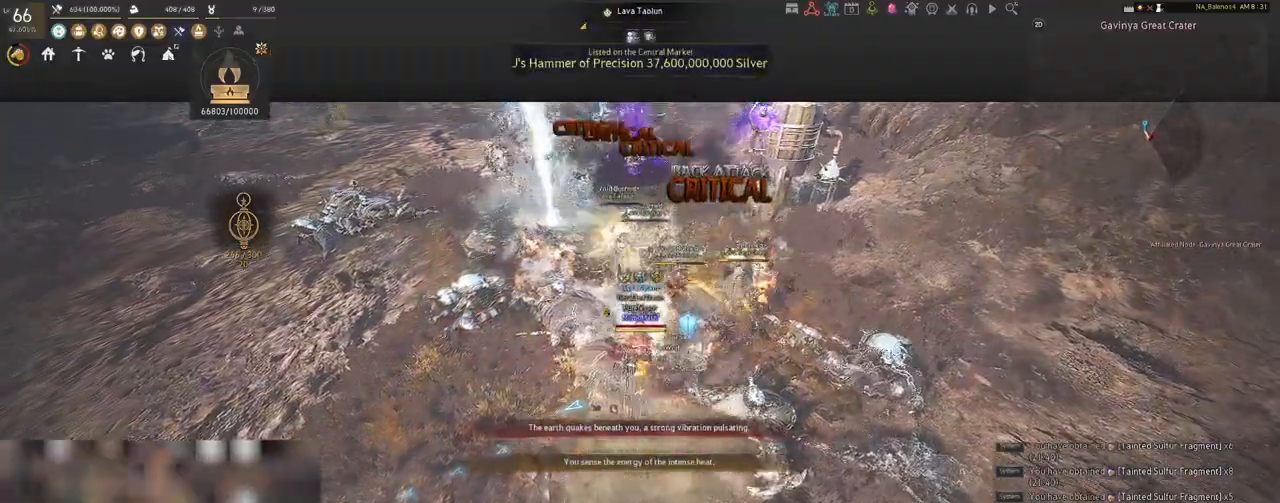
{"keys": ["shift"], "mouse": ["left"], "events": [[233, "mouse_left", "down"], [350, "mouse_left", "up"], [433, "mouse_left", "down"]]}
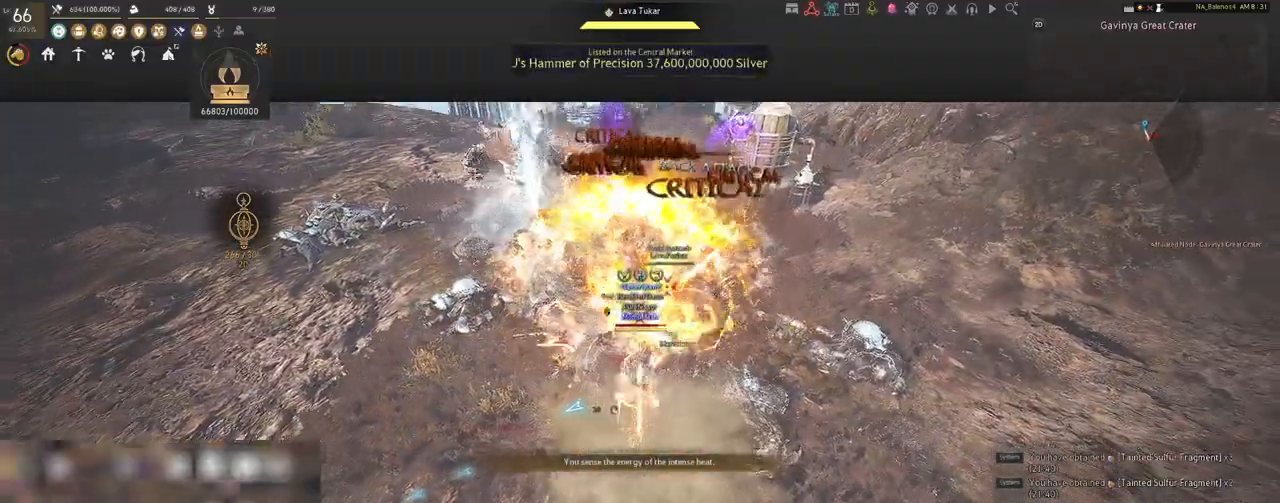
{"keys": [], "mouse": [], "events": [[67, "mouse_left", "up"], [133, "mouse_left", "down"], [267, "mouse_left", "up"], [450, "shift", "up"]]}
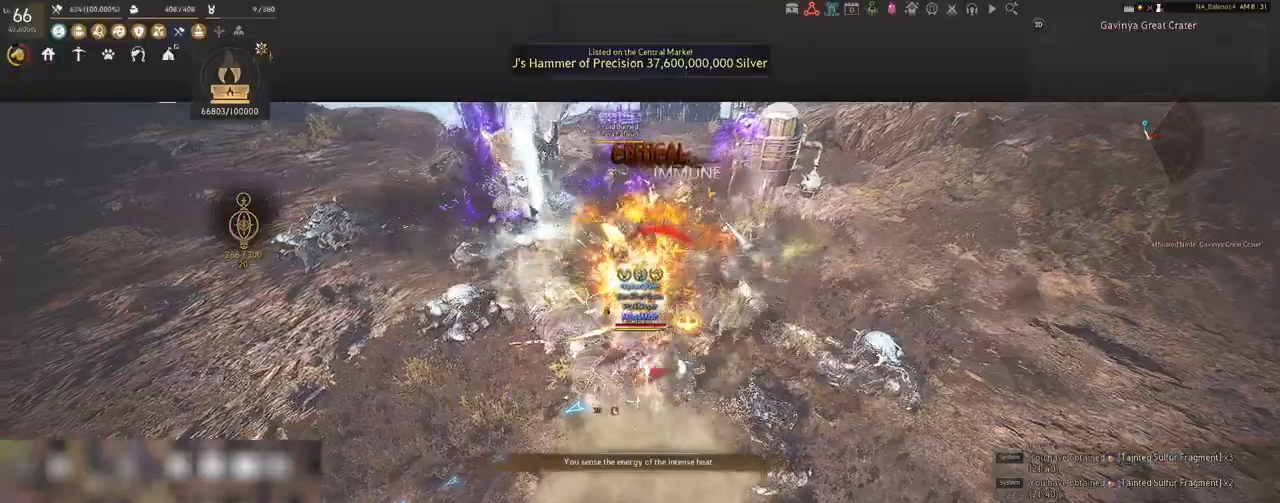
{"keys": ["a", "shift"], "mouse": [], "events": [[350, "shift", "down"], [383, "a", "down"]]}
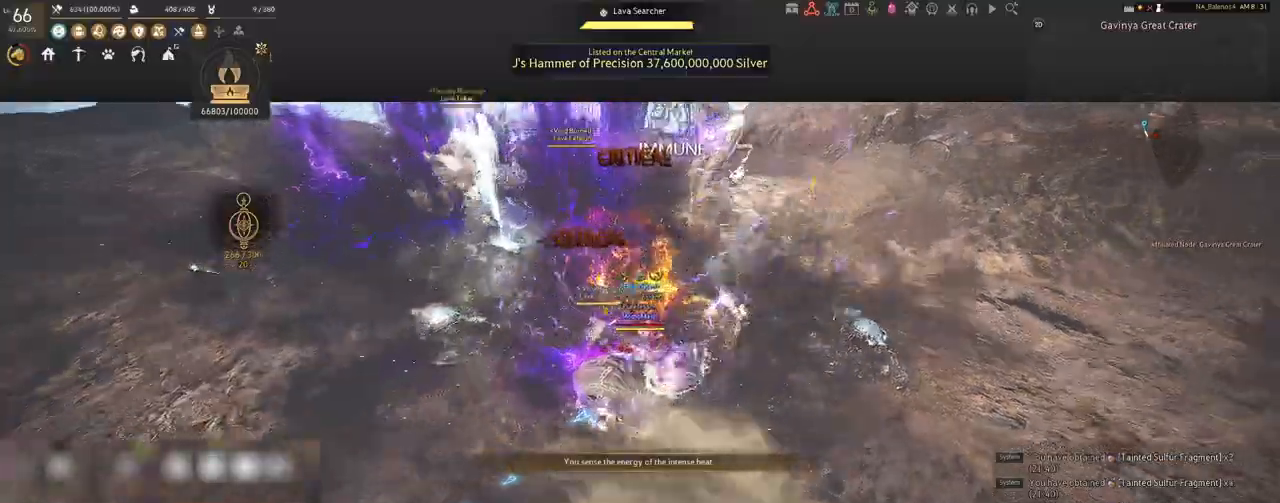
{"keys": ["a", "shift"], "mouse": [], "events": []}
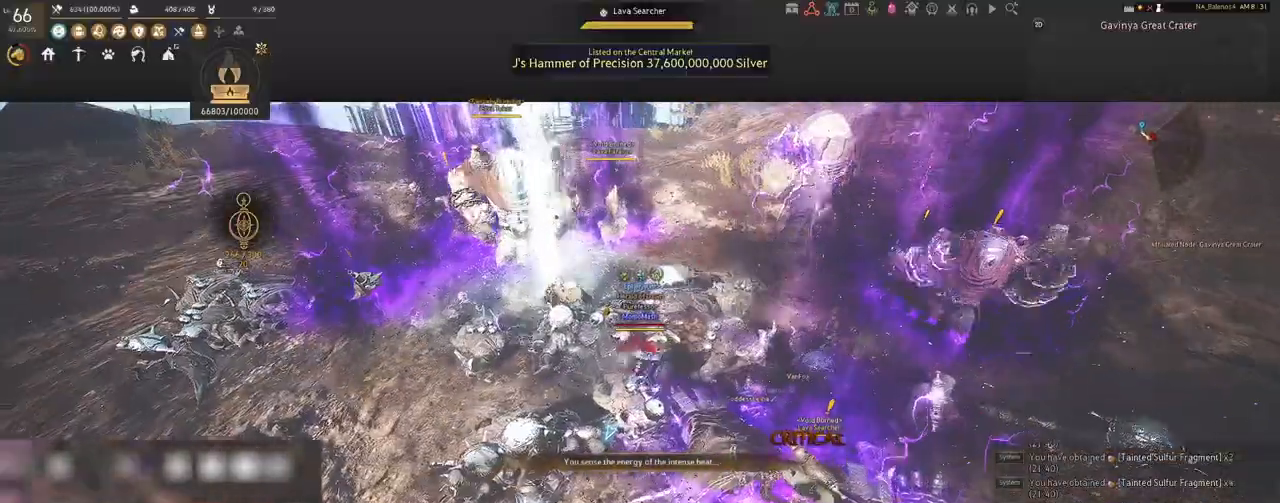
{"keys": ["a", "shift"], "mouse": [], "events": []}
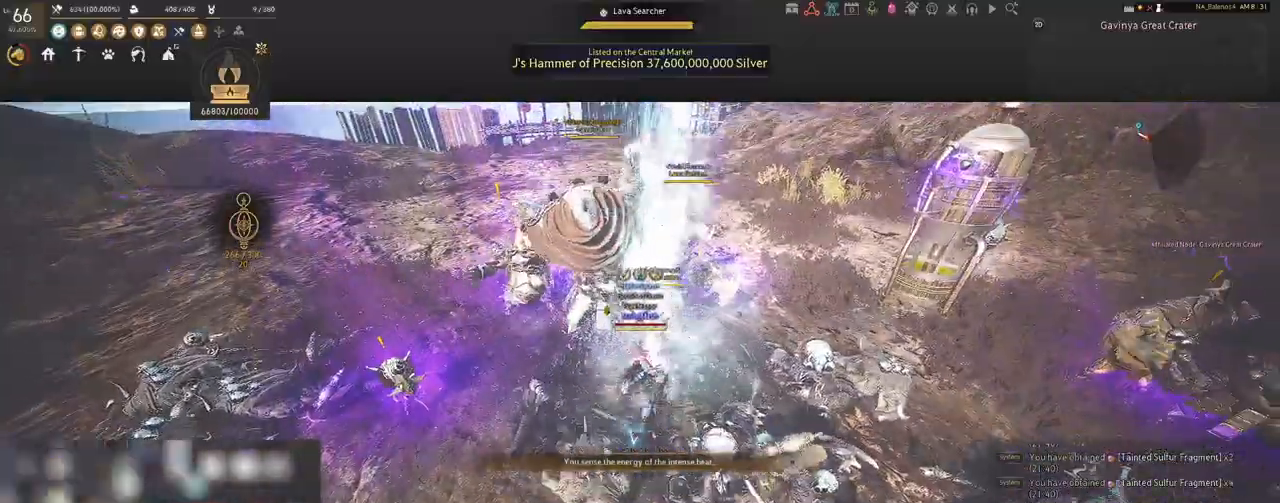
{"keys": [], "mouse": [], "events": [[417, "shift", "up"], [467, "a", "up"]]}
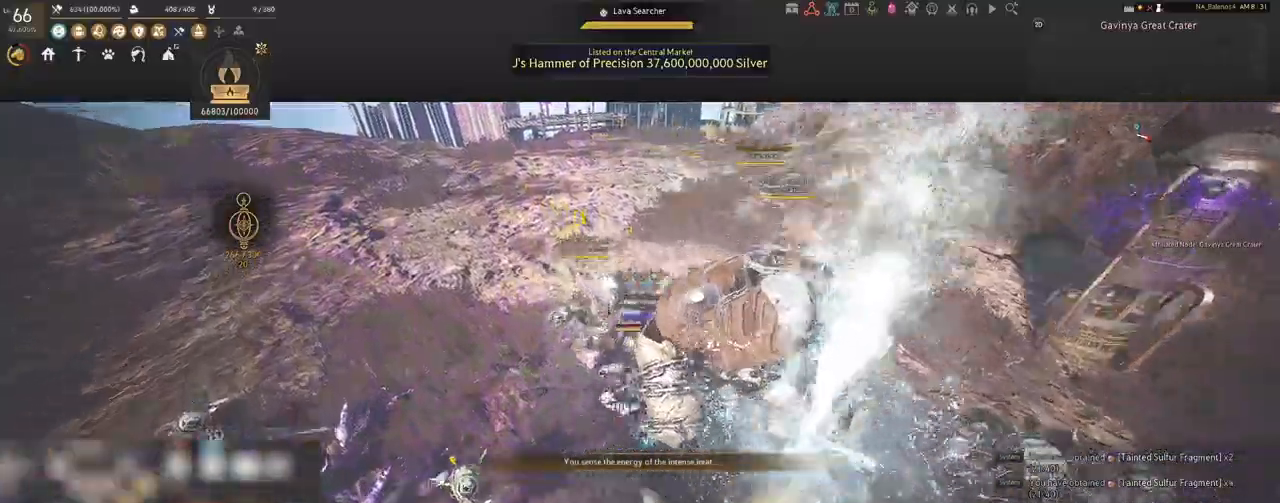
{"keys": [], "mouse": ["left"], "events": [[33, "mouse_left", "down"]]}
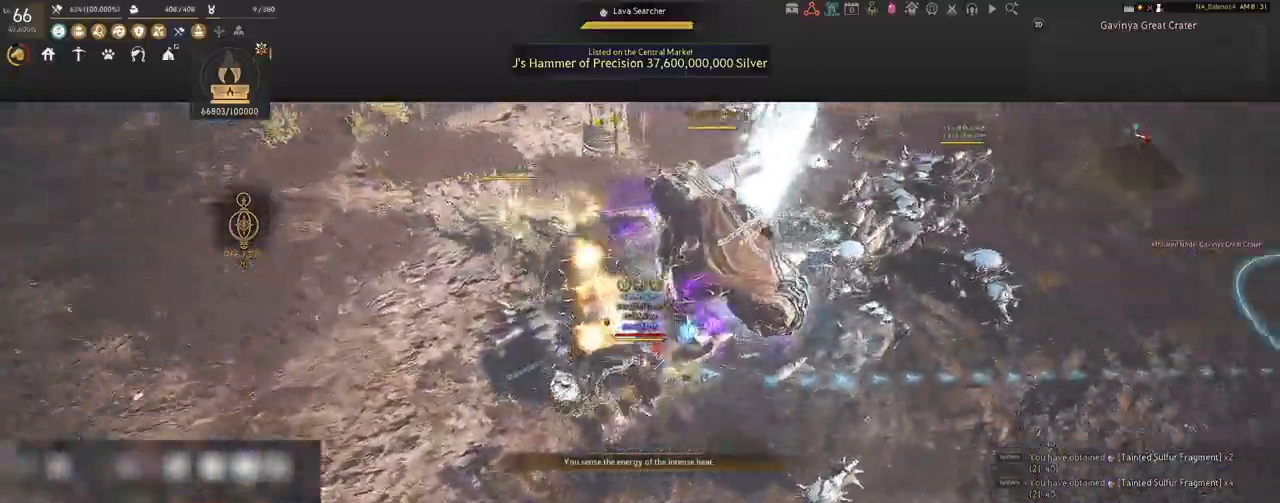
{"keys": [], "mouse": ["left"], "events": []}
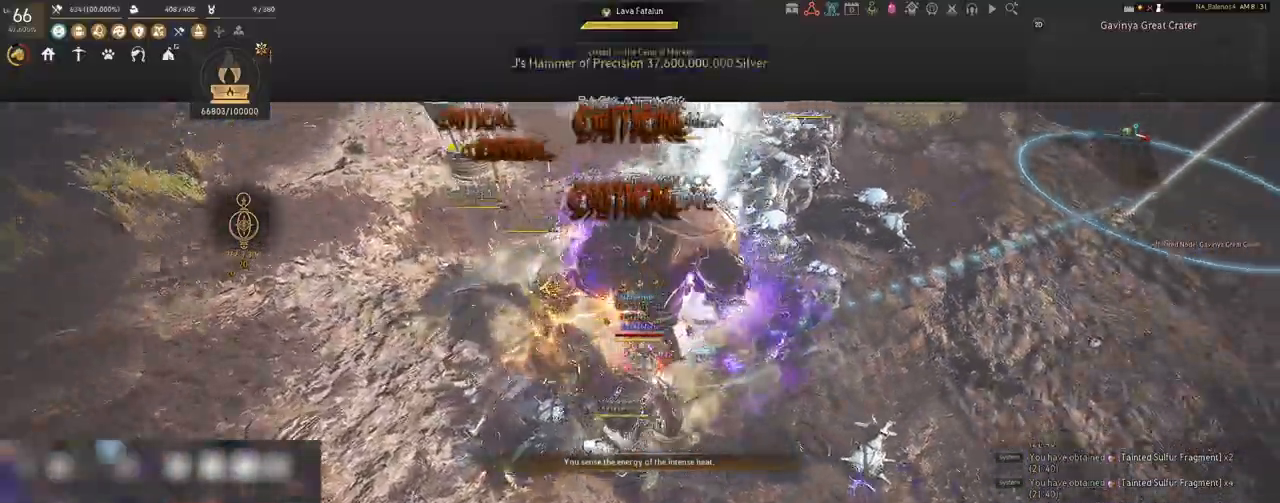
{"keys": ["s"], "mouse": [], "events": [[83, "s", "down"], [117, "mouse_left", "up"], [217, "q", "down"], [250, "q", "up"], [400, "q", "down"], [433, "q", "up"]]}
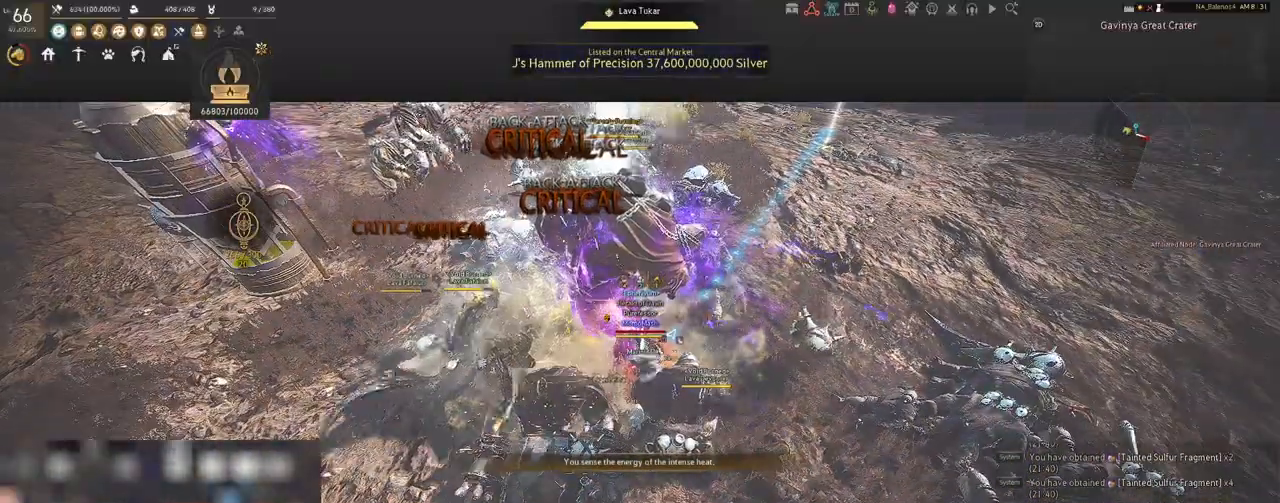
{"keys": [], "mouse": ["left"], "events": [[83, "q", "down"], [117, "q", "up"], [233, "q", "down"], [267, "q", "up"], [300, "s", "up"], [433, "mouse_left", "down"]]}
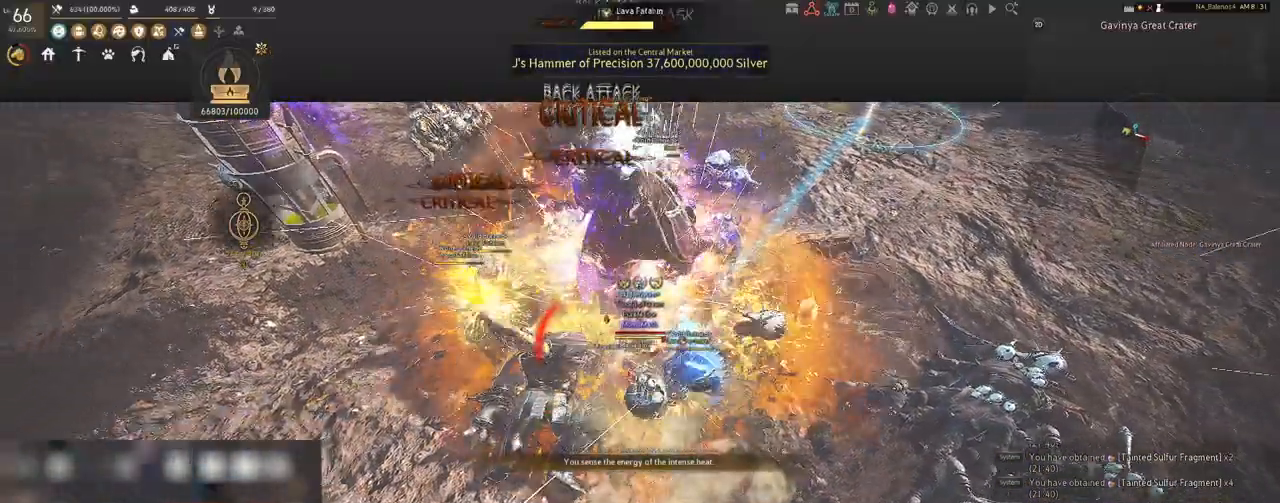
{"keys": ["shift"], "mouse": [], "events": [[67, "mouse_left", "up"], [117, "shift", "down"], [150, "f", "down"], [283, "f", "up"]]}
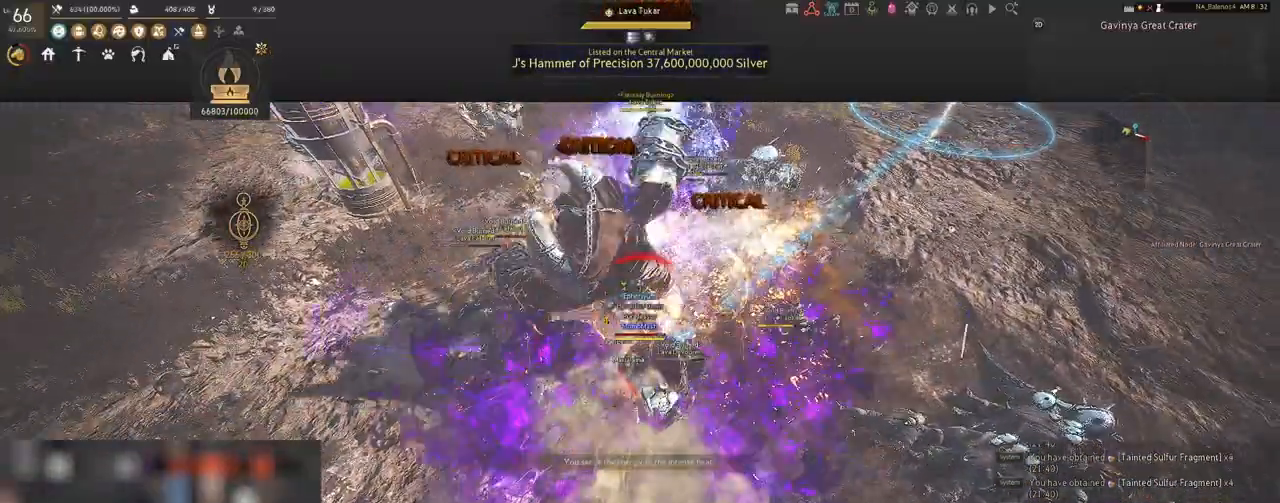
{"keys": ["shift"], "mouse": ["left"], "events": [[233, "mouse_left", "down"], [367, "mouse_left", "up"], [483, "mouse_left", "down"]]}
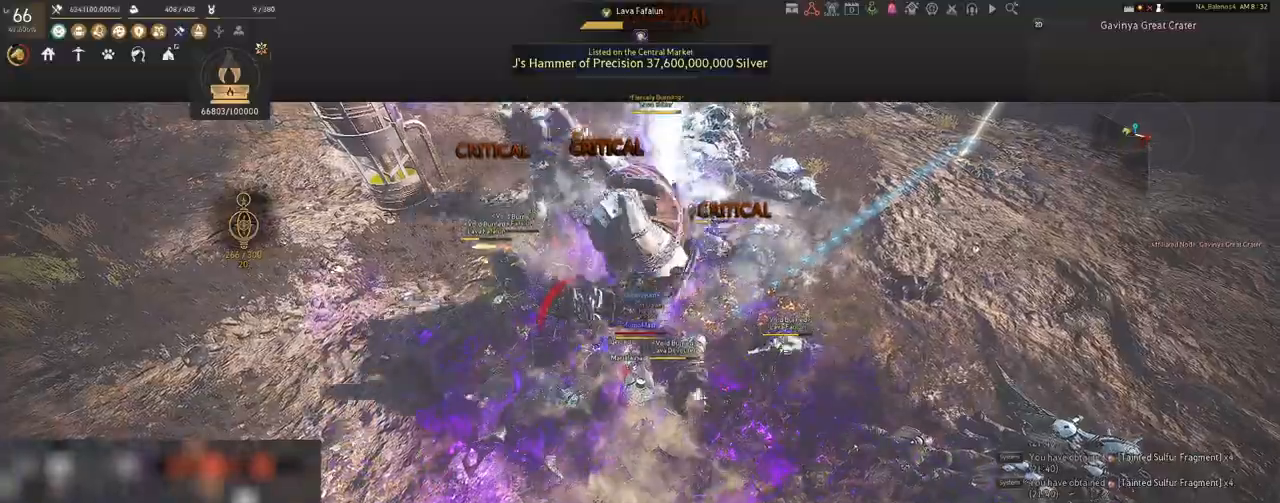
{"keys": ["a", "shift"], "mouse": [], "events": [[83, "mouse_left", "up"], [133, "a", "down"]]}
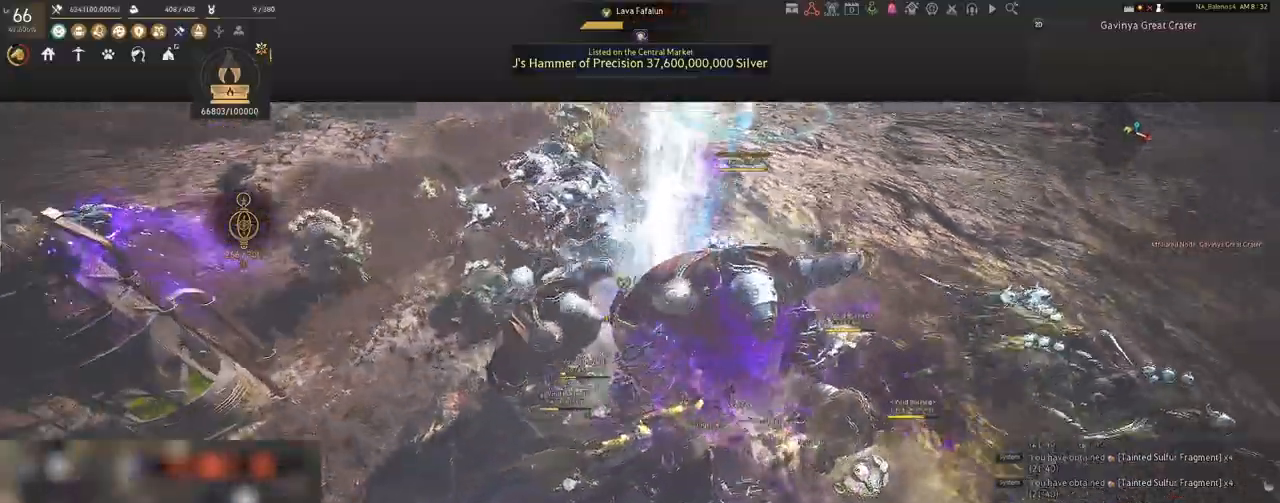
{"keys": [], "mouse": ["left"], "events": [[283, "shift", "up"], [317, "a", "up"], [433, "mouse_left", "down"]]}